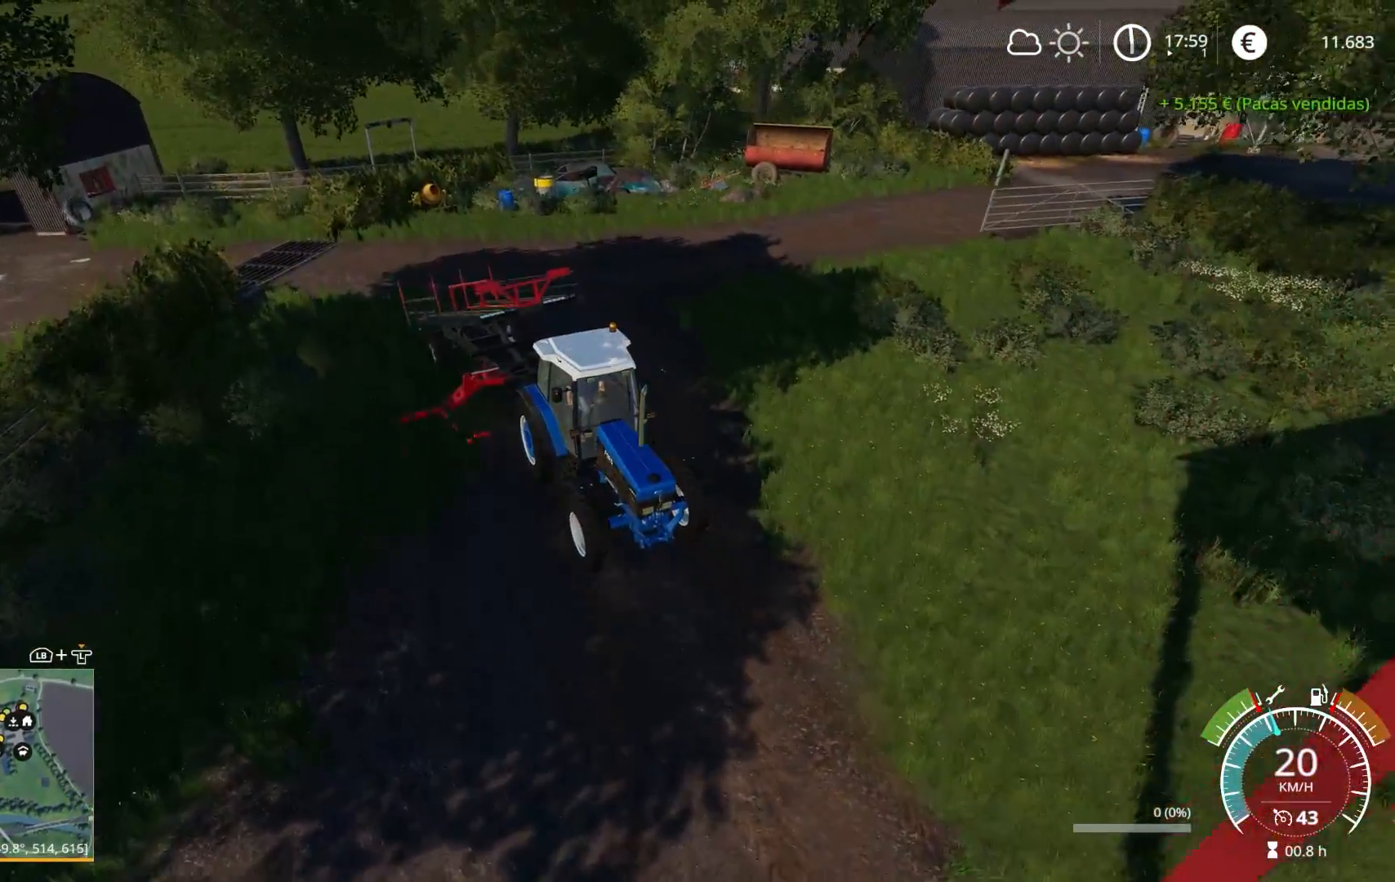
Gameplay with a controller (Xbox layout); each line is a JSON object with the inputs held at the frame after it. "events" lists button and stick changes between this image and that frame as [ms after this image, input, new state], when the widget could be followed in between.
{"buttons": [], "left_stick": "right", "right_stick": "right", "events": [[333, "left_stick", "right"], [500, "L2", "up"]]}
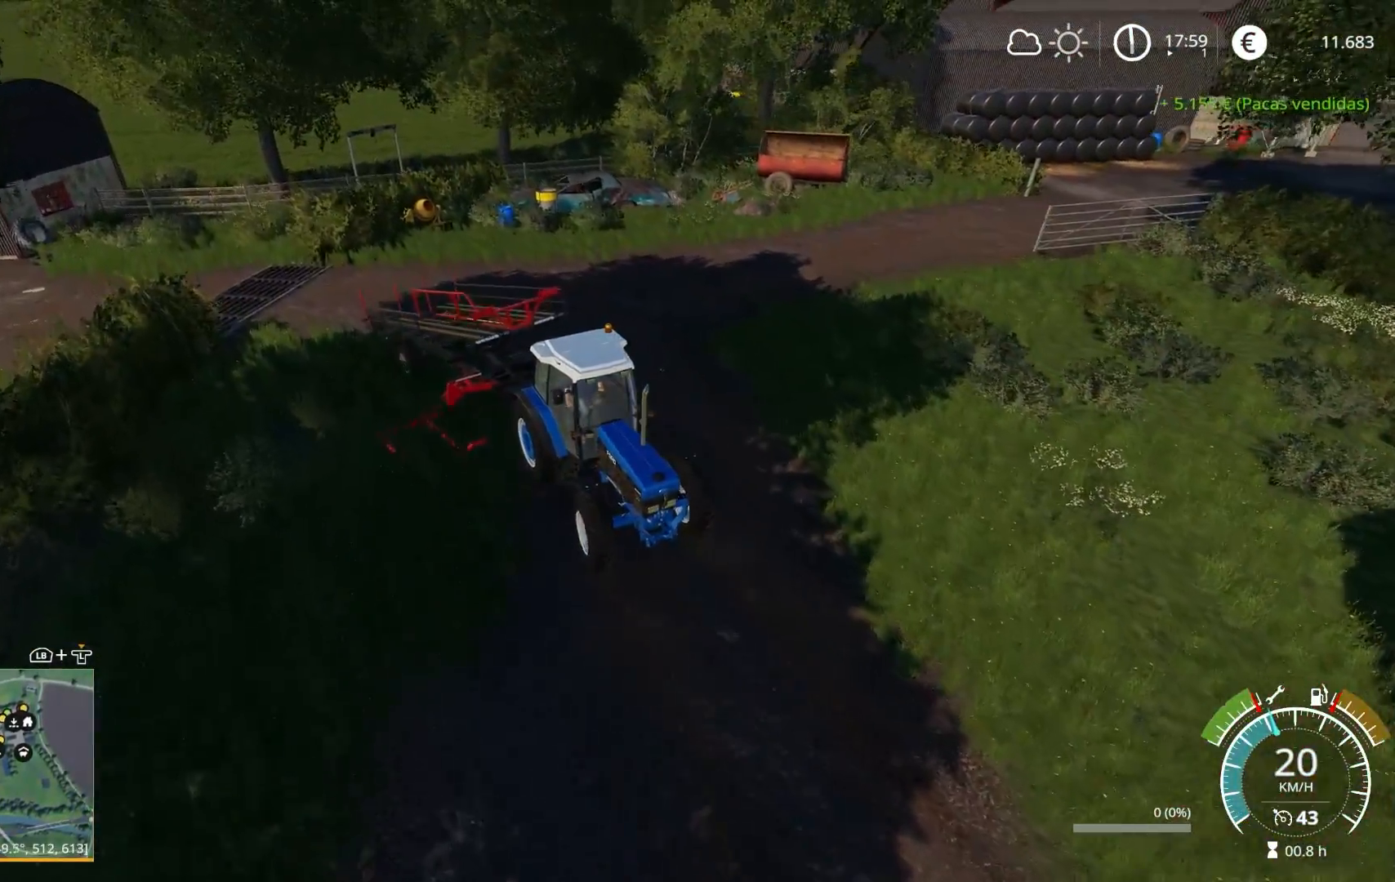
{"buttons": [], "left_stick": "right", "right_stick": "right", "events": []}
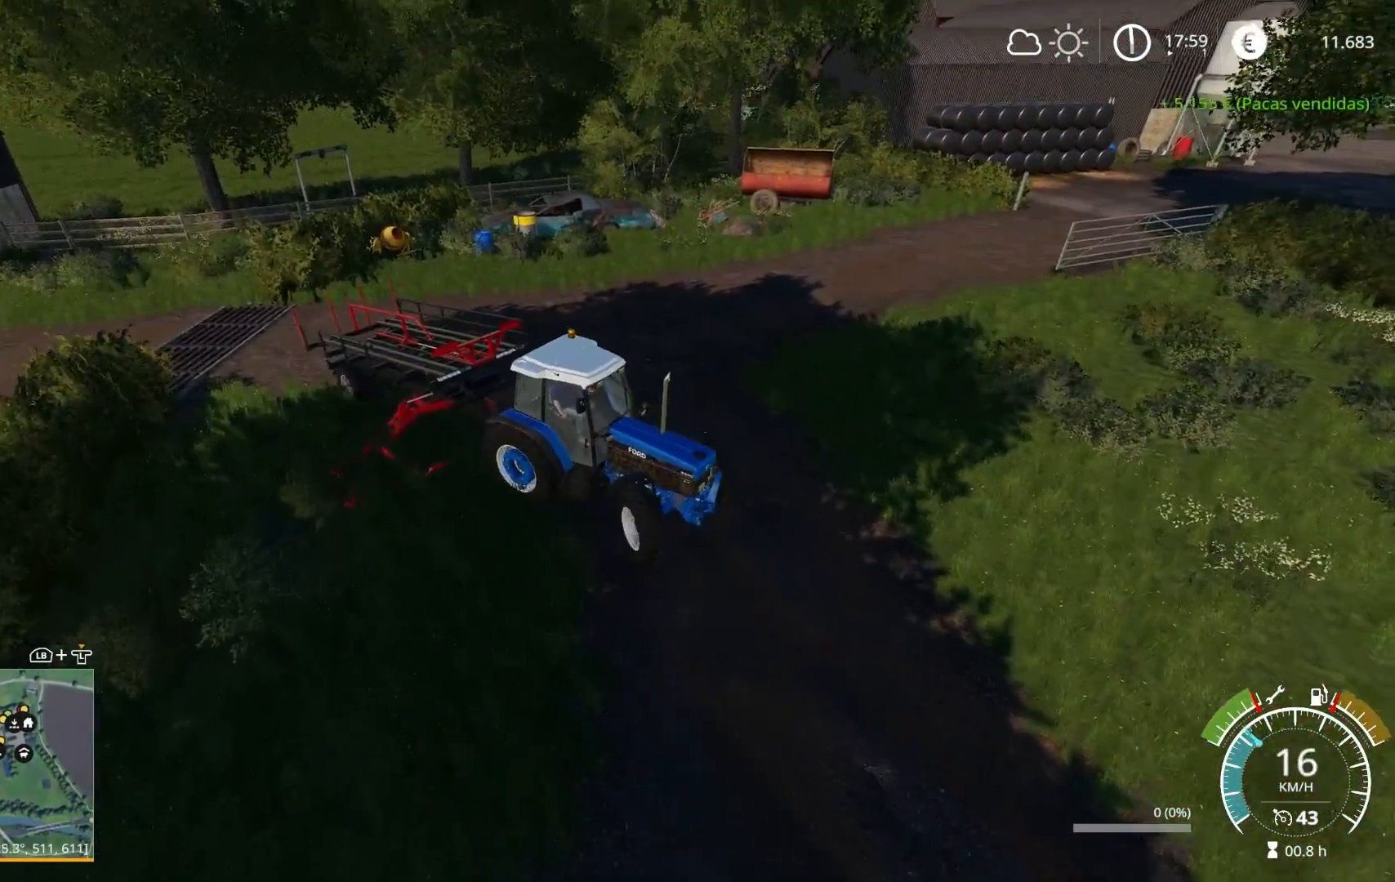
{"buttons": ["R2"], "left_stick": "left", "right_stick": "right", "events": [[150, "R2", "down"], [150, "left_stick", "center"], [400, "left_stick", "left"]]}
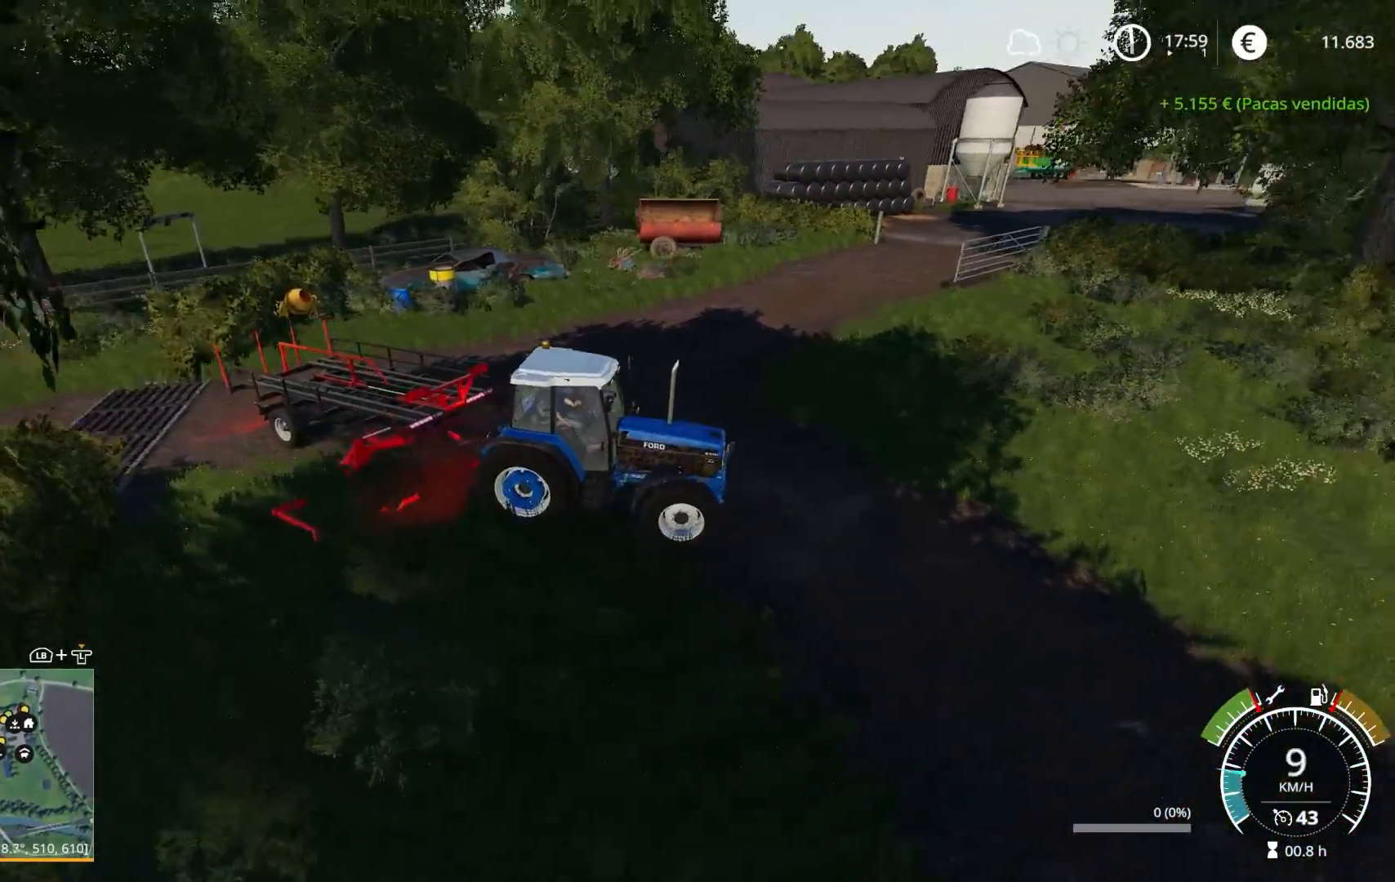
{"buttons": ["R2"], "left_stick": "left", "right_stick": "right", "events": []}
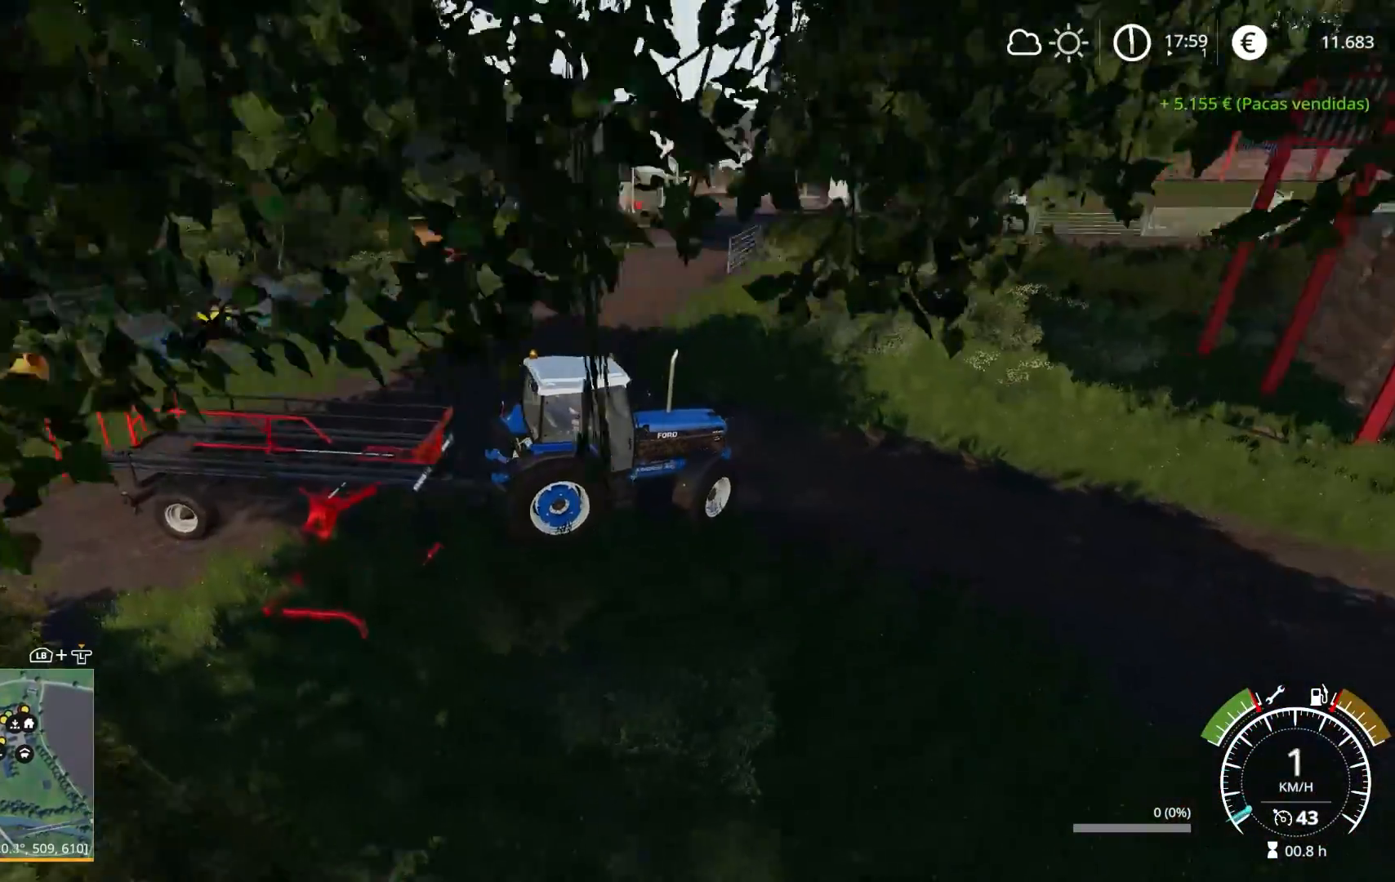
{"buttons": ["R2"], "left_stick": "left", "right_stick": "center", "events": [[350, "right_stick", "center"]]}
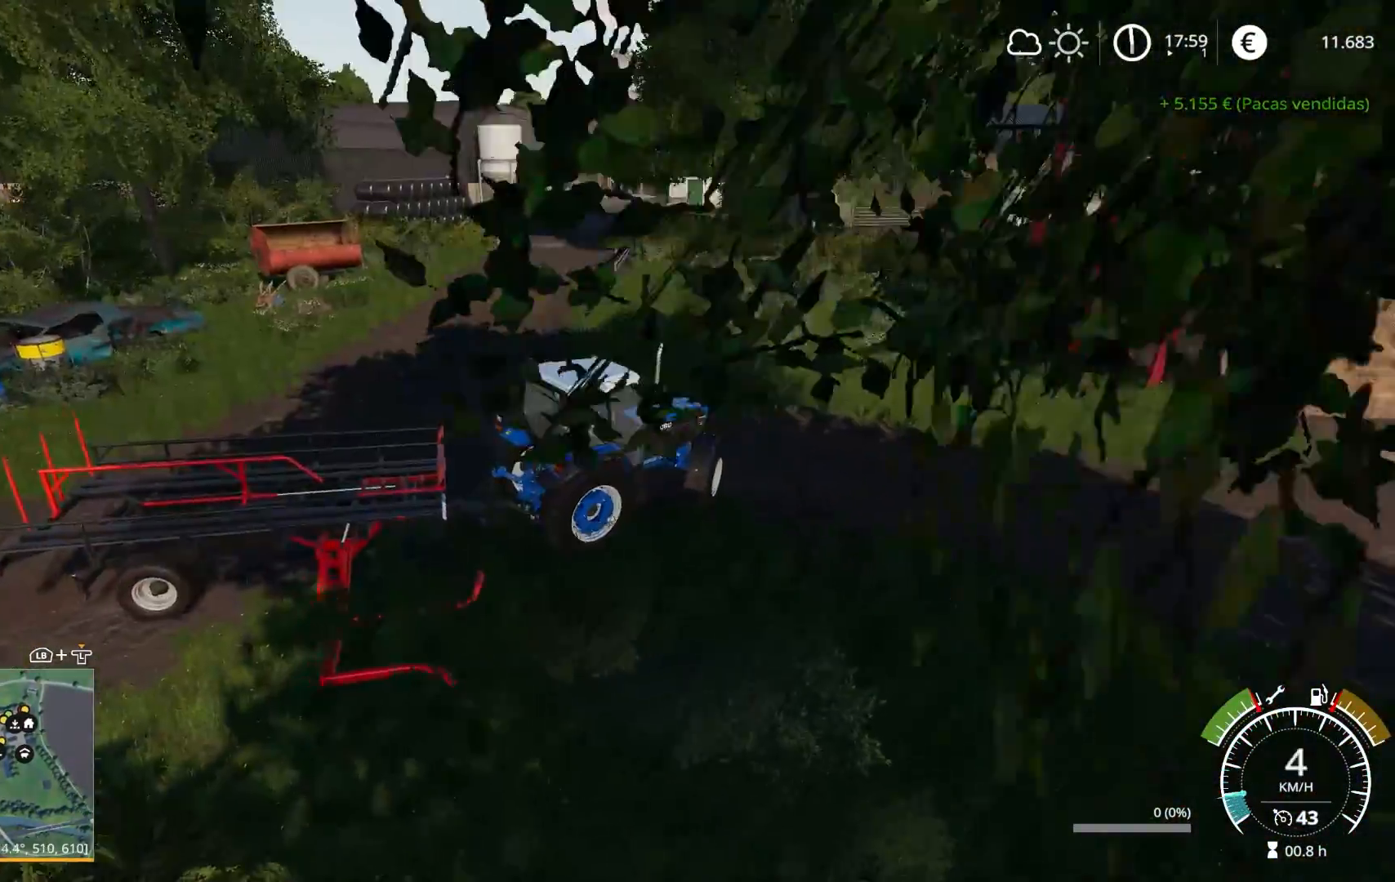
{"buttons": ["R2"], "left_stick": "left", "right_stick": "right", "events": [[83, "right_stick", "left"], [317, "right_stick", "center"], [433, "right_stick", "right"]]}
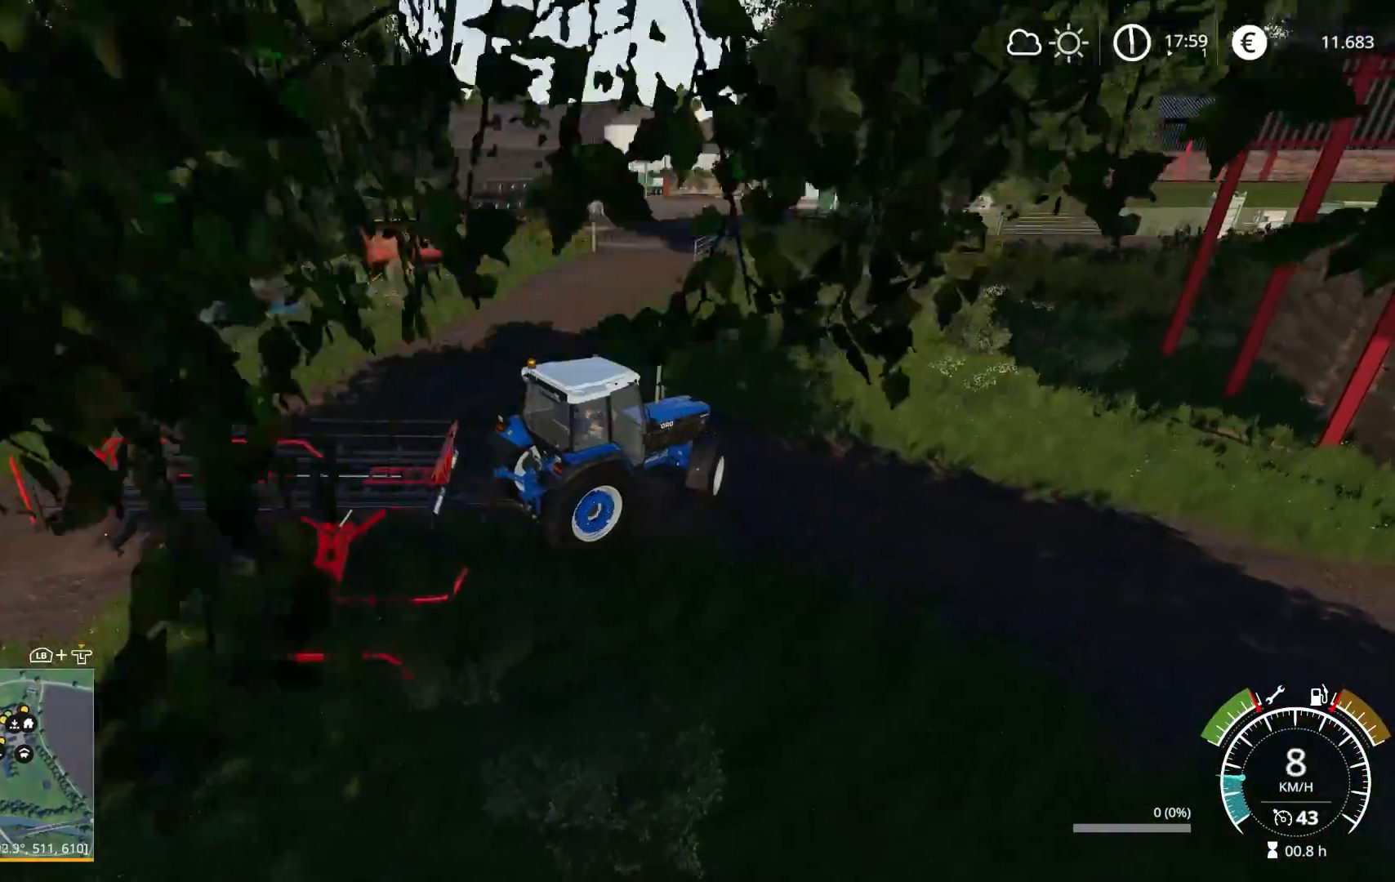
{"buttons": ["R2"], "left_stick": "left", "right_stick": "center", "events": [[267, "right_stick", "up-right"], [467, "right_stick", "center"]]}
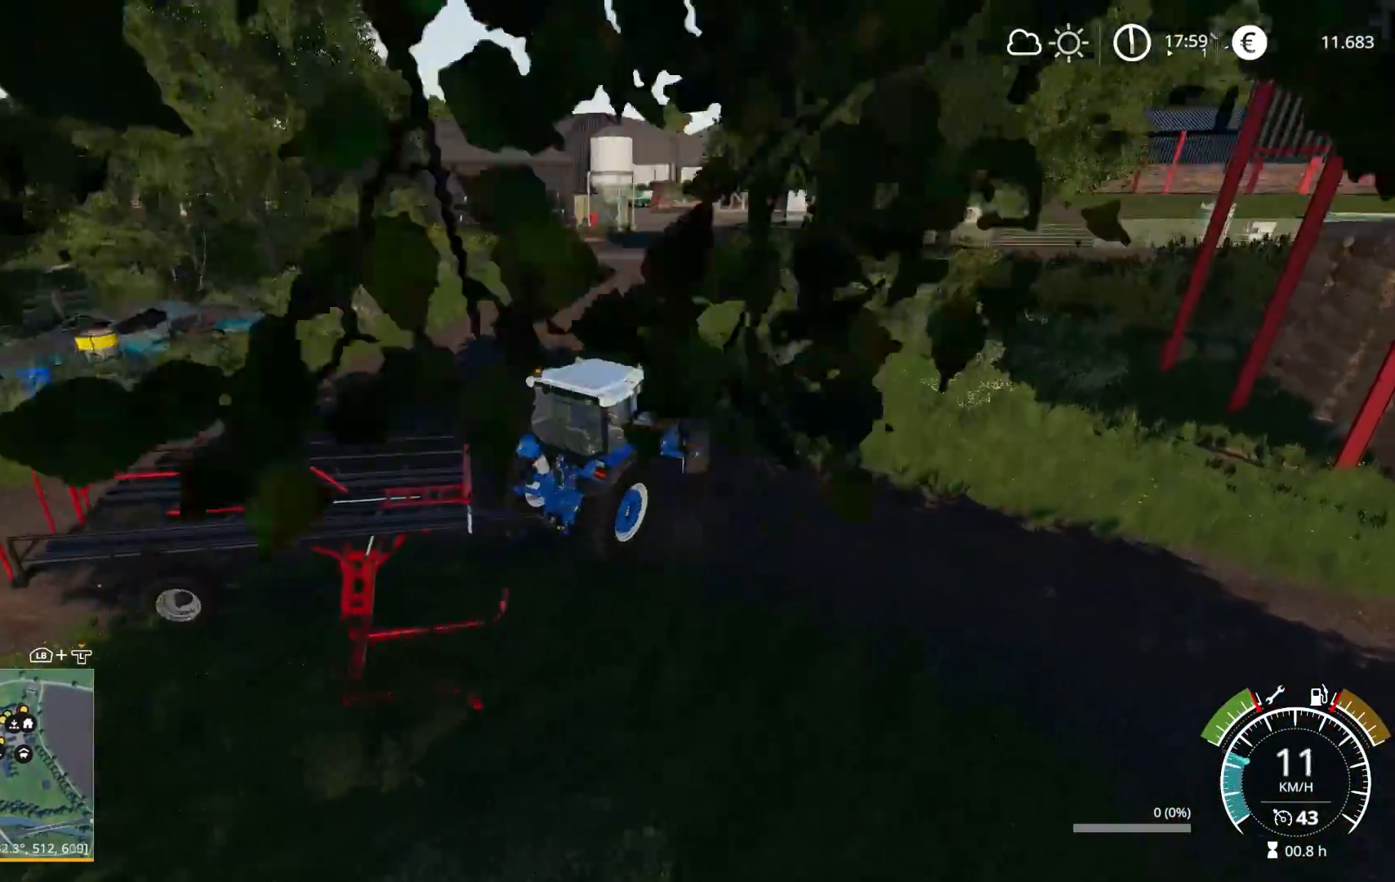
{"buttons": ["R2"], "left_stick": "left", "right_stick": "right", "events": [[233, "right_stick", "right"]]}
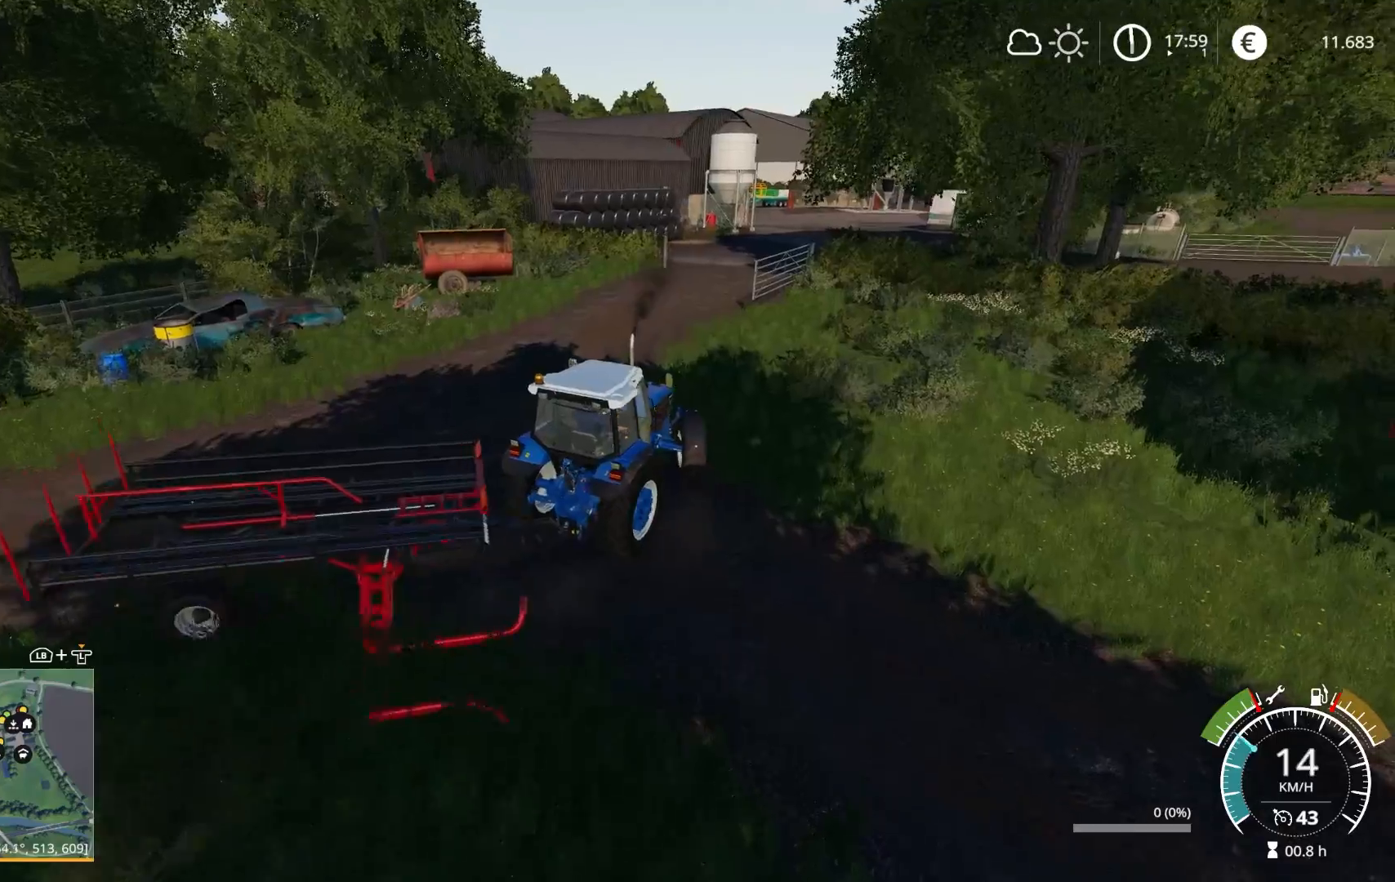
{"buttons": [], "left_stick": "up-left", "right_stick": "center", "events": [[117, "right_stick", "up-right"], [267, "R2", "up"], [350, "right_stick", "center"], [400, "left_stick", "up-left"]]}
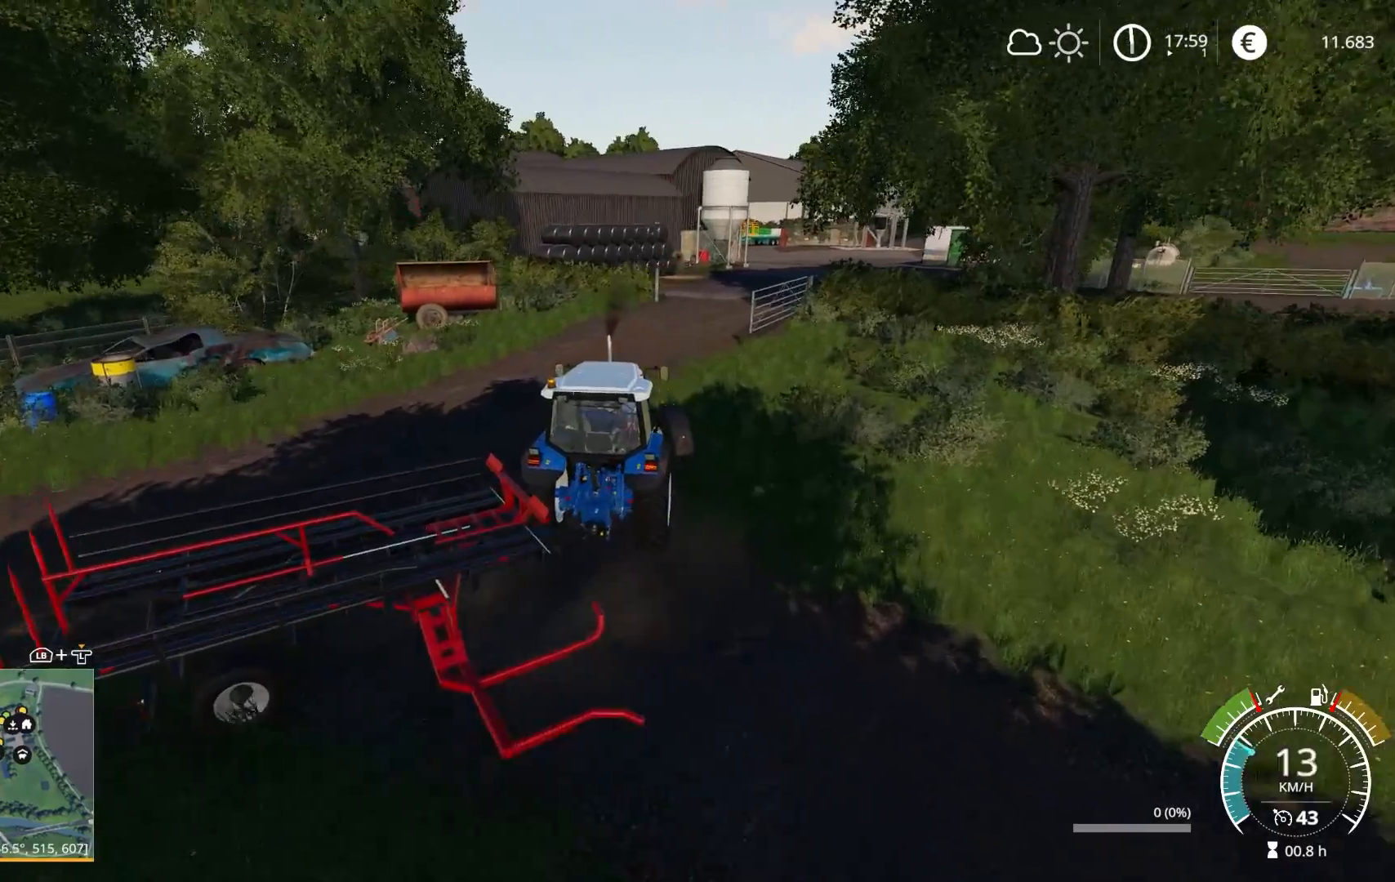
{"buttons": ["R2"], "left_stick": "right", "right_stick": "center", "events": [[17, "right_stick", "right"], [100, "right_stick", "up-right"], [317, "left_stick", "center"], [350, "R2", "down"], [400, "left_stick", "right"], [450, "right_stick", "center"]]}
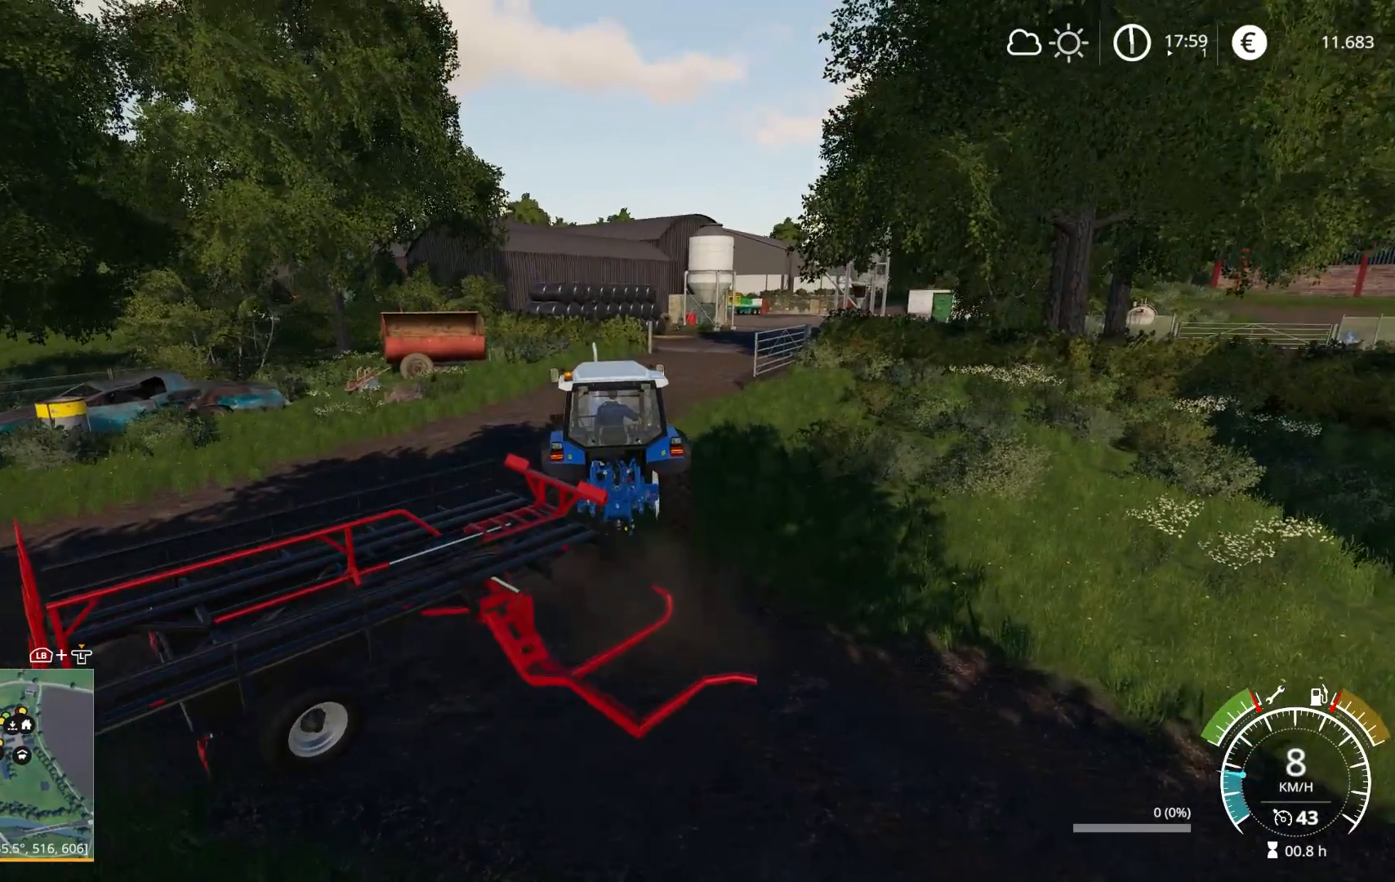
{"buttons": ["R2"], "left_stick": "right", "right_stick": "down-left", "events": [[150, "right_stick", "down"], [467, "right_stick", "down-left"]]}
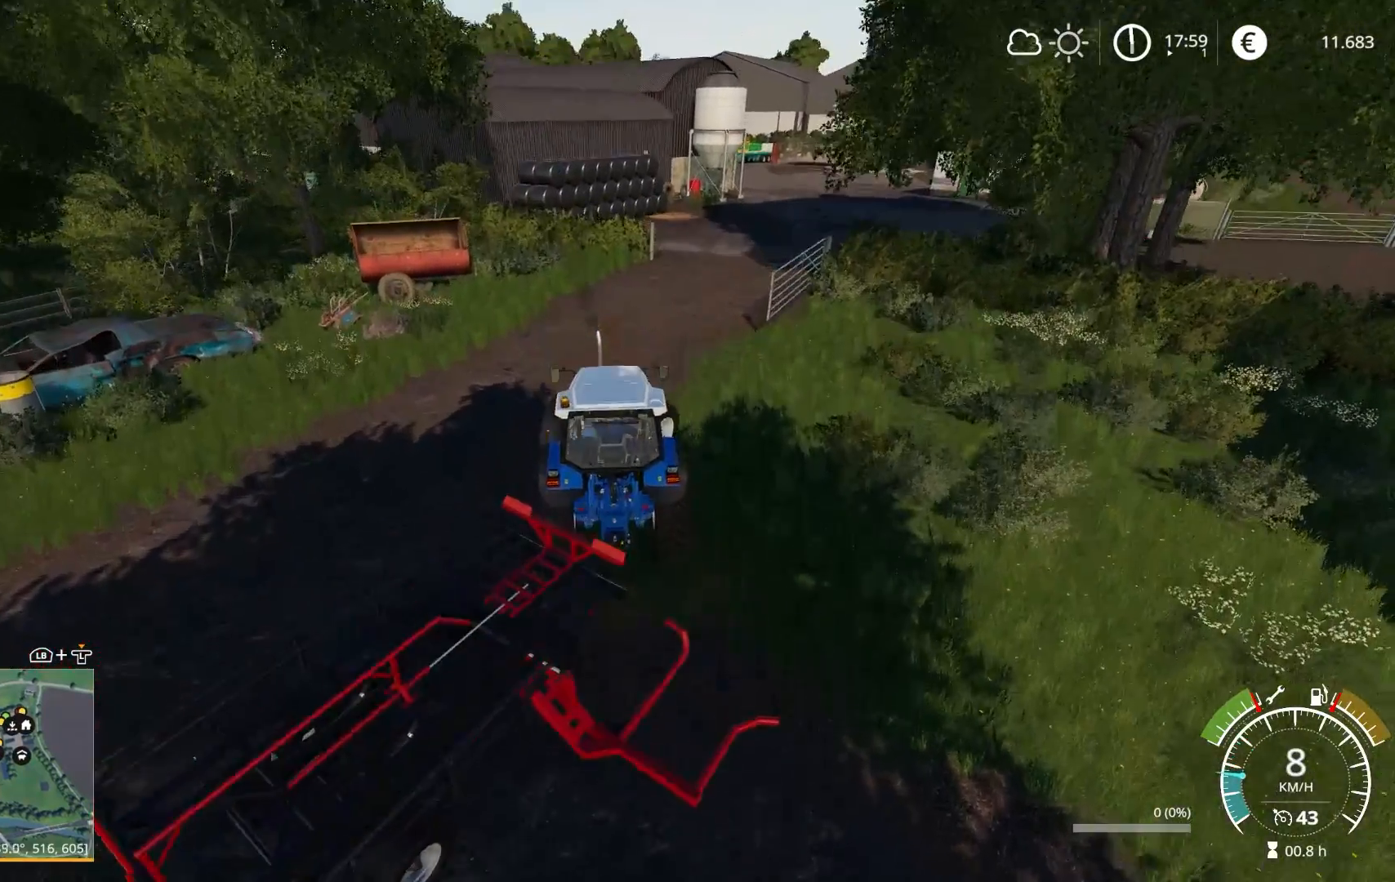
{"buttons": [], "left_stick": "center", "right_stick": "up-right", "events": [[50, "right_stick", "up-left"], [117, "R2", "up"], [250, "right_stick", "center"], [383, "right_stick", "up-right"], [417, "left_stick", "center"]]}
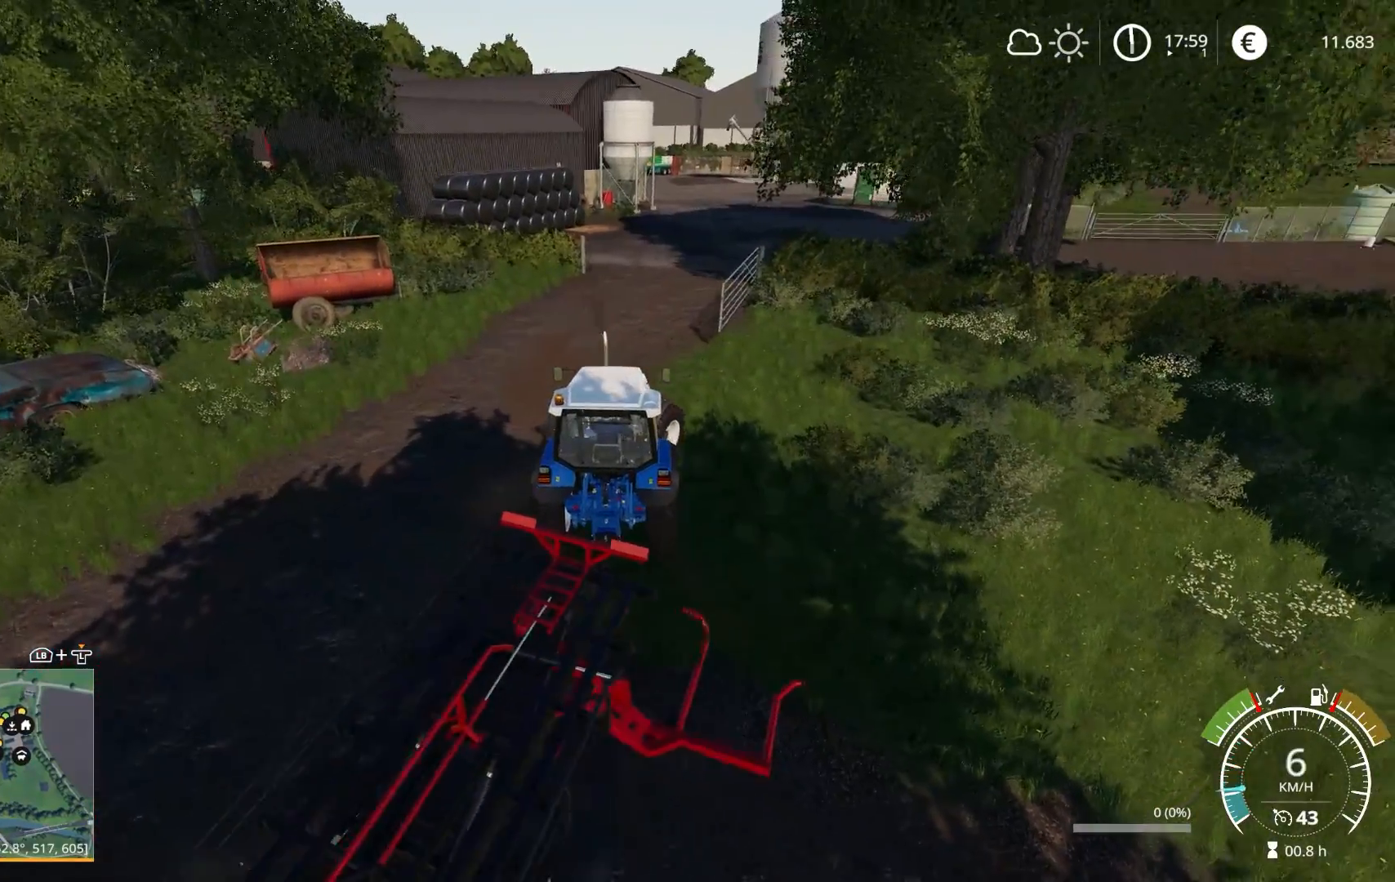
{"buttons": ["R2"], "left_stick": "center", "right_stick": "center", "events": [[33, "R2", "down"], [33, "left_stick", "left"], [250, "right_stick", "center"], [467, "left_stick", "center"]]}
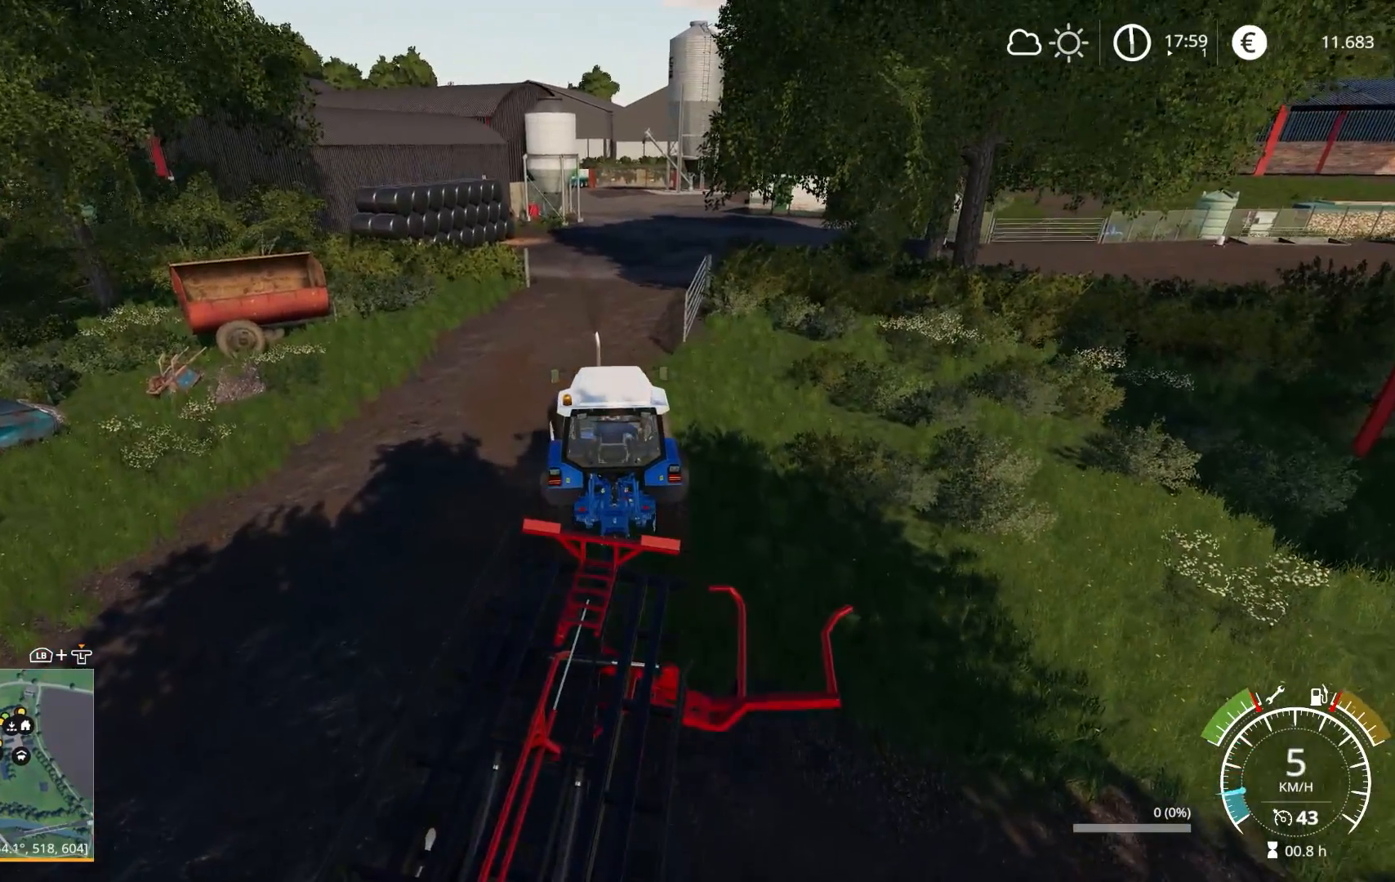
{"buttons": ["L2"], "left_stick": "left", "right_stick": "up-right", "events": [[83, "left_stick", "right"], [100, "R2", "up"], [117, "L2", "down"], [167, "left_stick", "center"], [317, "left_stick", "left"], [317, "right_stick", "up-right"]]}
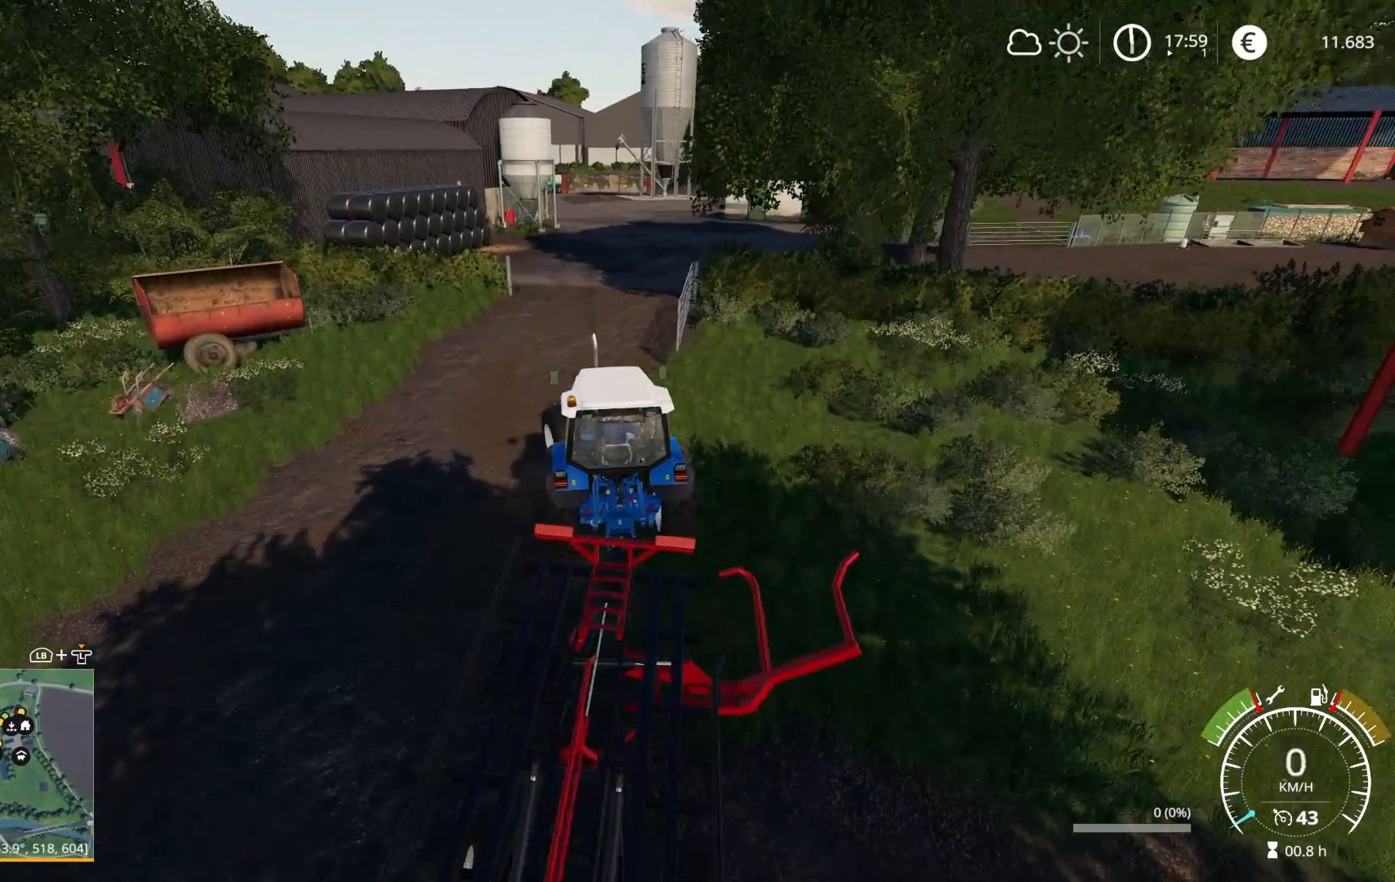
{"buttons": ["L2"], "left_stick": "left", "right_stick": "left", "events": [[150, "right_stick", "center"], [483, "right_stick", "left"]]}
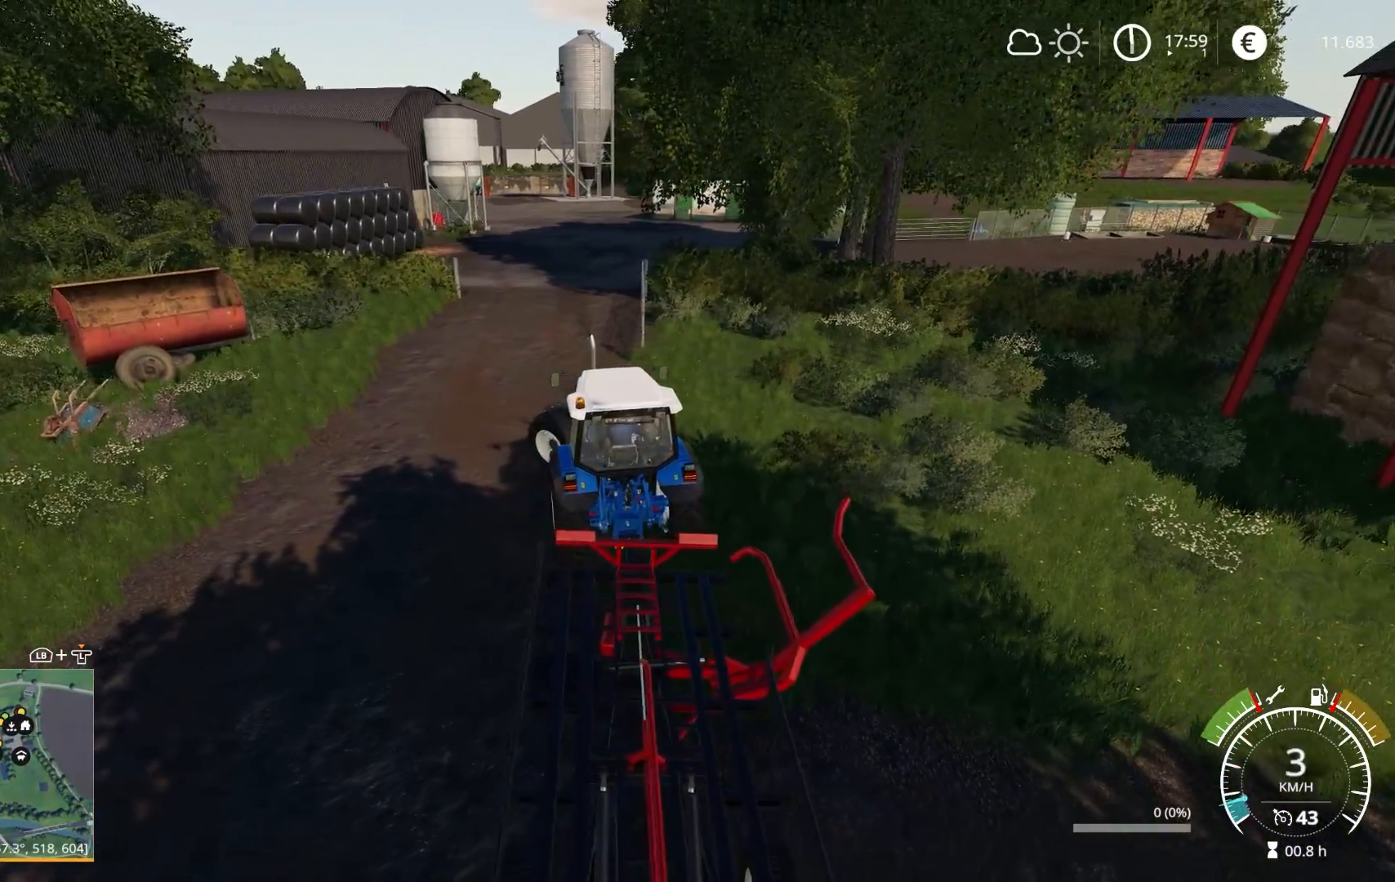
{"buttons": ["L2"], "left_stick": "left", "right_stick": "right", "events": [[17, "right_stick", "down-left"], [183, "right_stick", "up-left"], [283, "right_stick", "up"], [467, "right_stick", "right"]]}
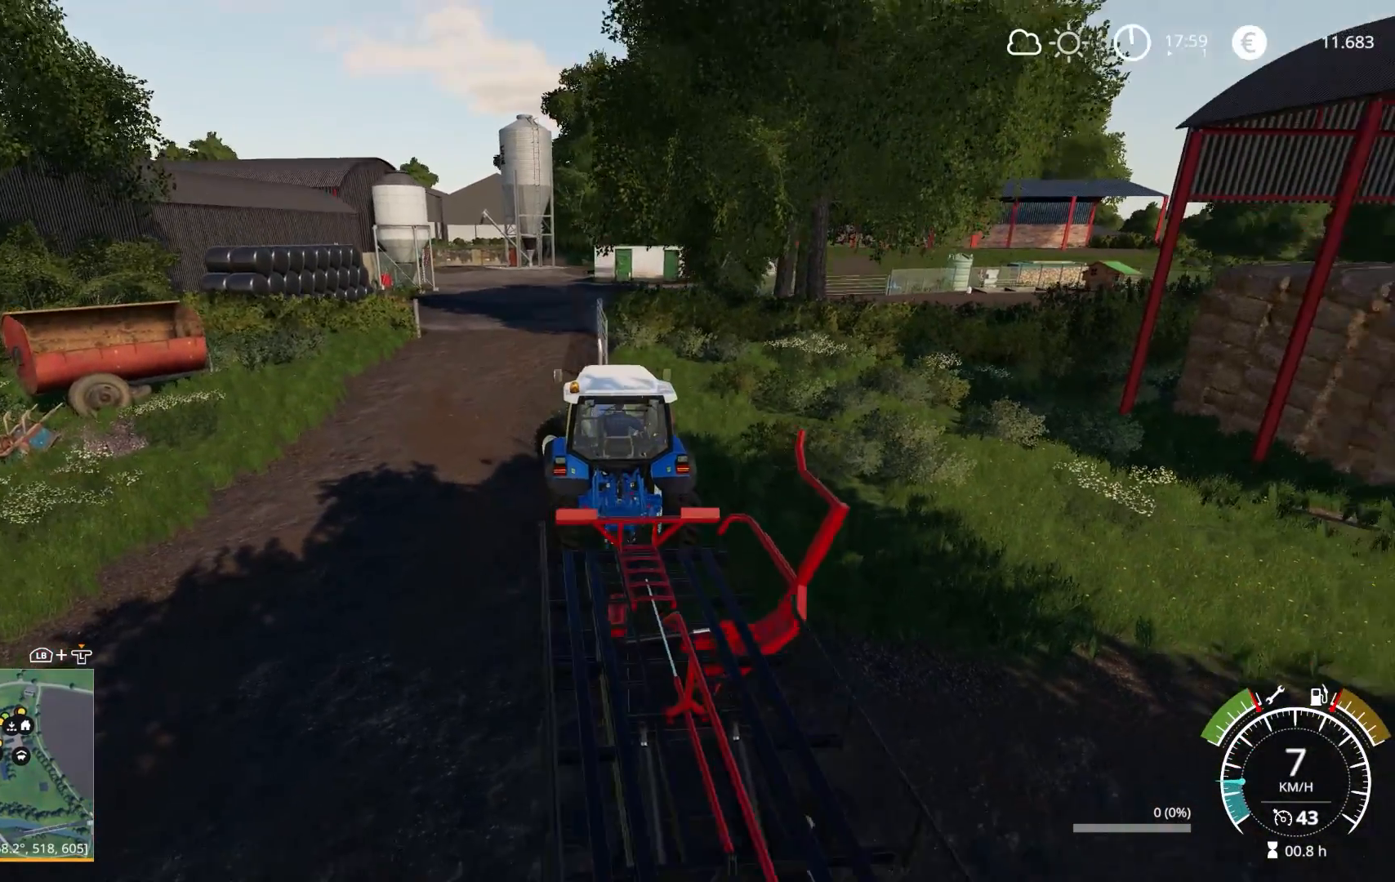
{"buttons": [], "left_stick": "right", "right_stick": "center", "events": [[83, "left_stick", "center"], [133, "right_stick", "center"], [183, "L2", "up"], [433, "left_stick", "right"]]}
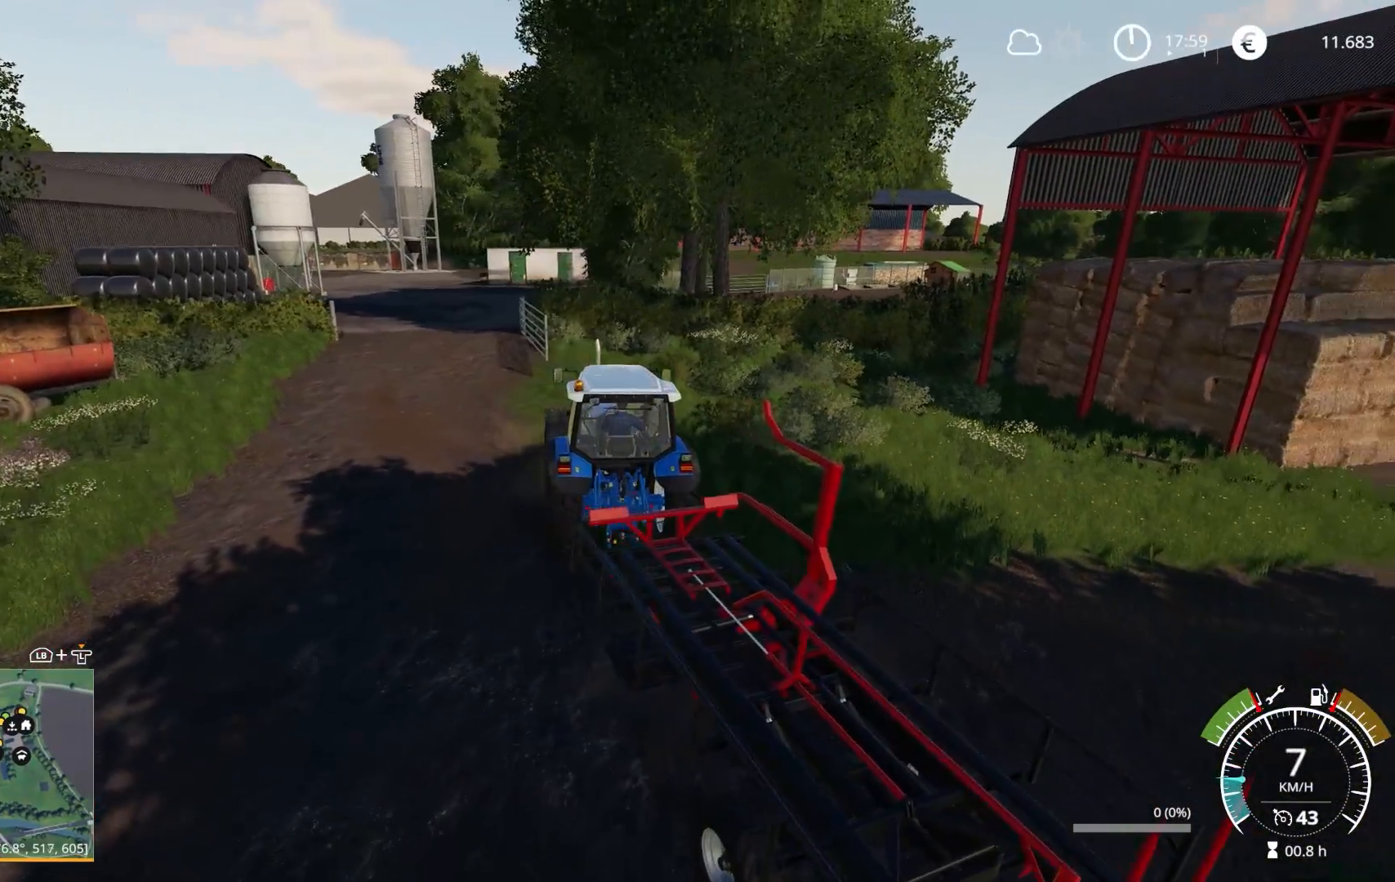
{"buttons": [], "left_stick": "right", "right_stick": "center", "events": [[17, "L2", "down"], [233, "right_stick", "right"], [433, "right_stick", "center"], [483, "L2", "up"]]}
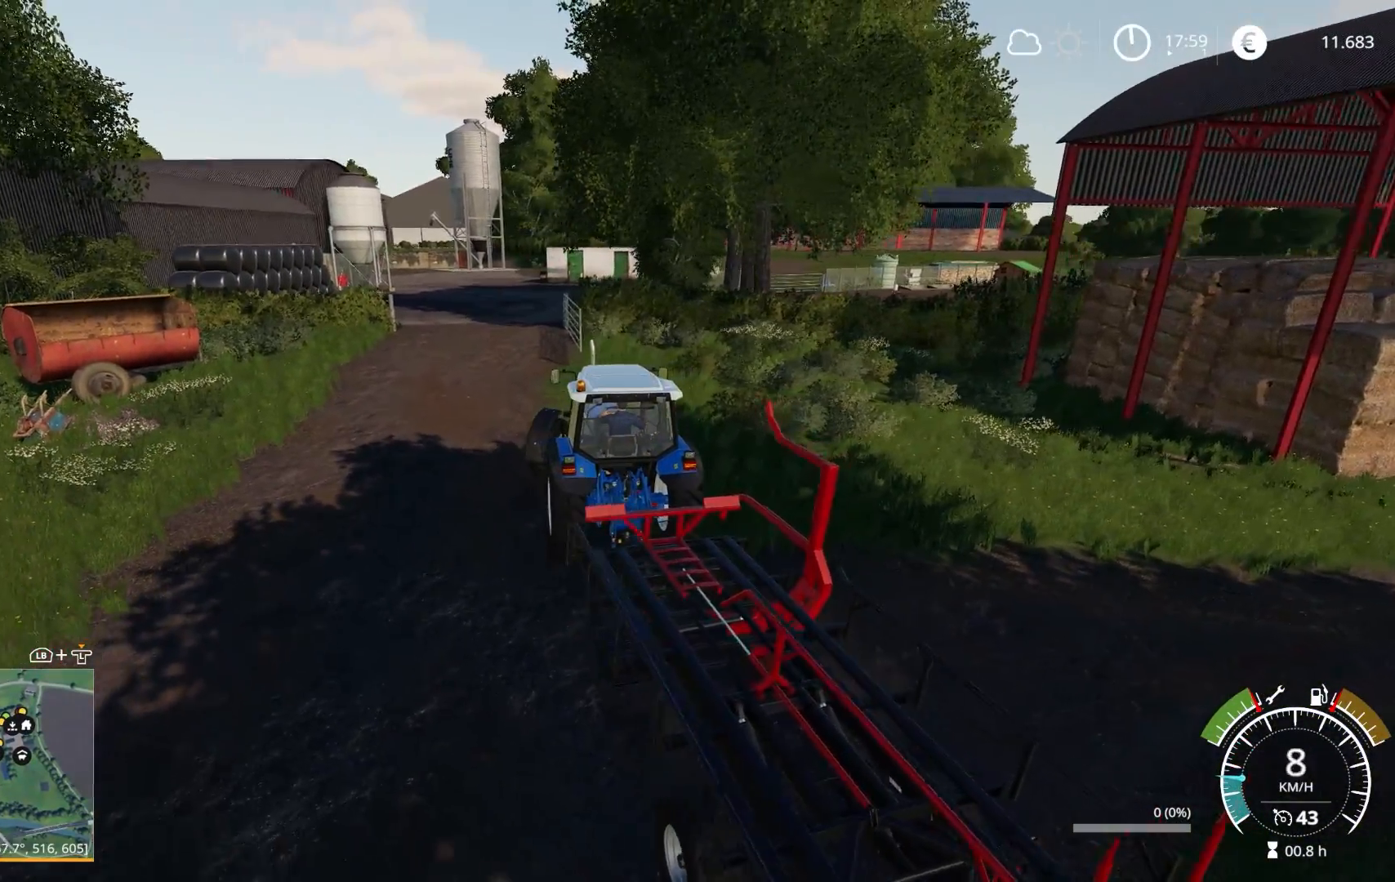
{"buttons": ["R2"], "left_stick": "center", "right_stick": "center", "events": [[183, "left_stick", "center"], [333, "R2", "down"]]}
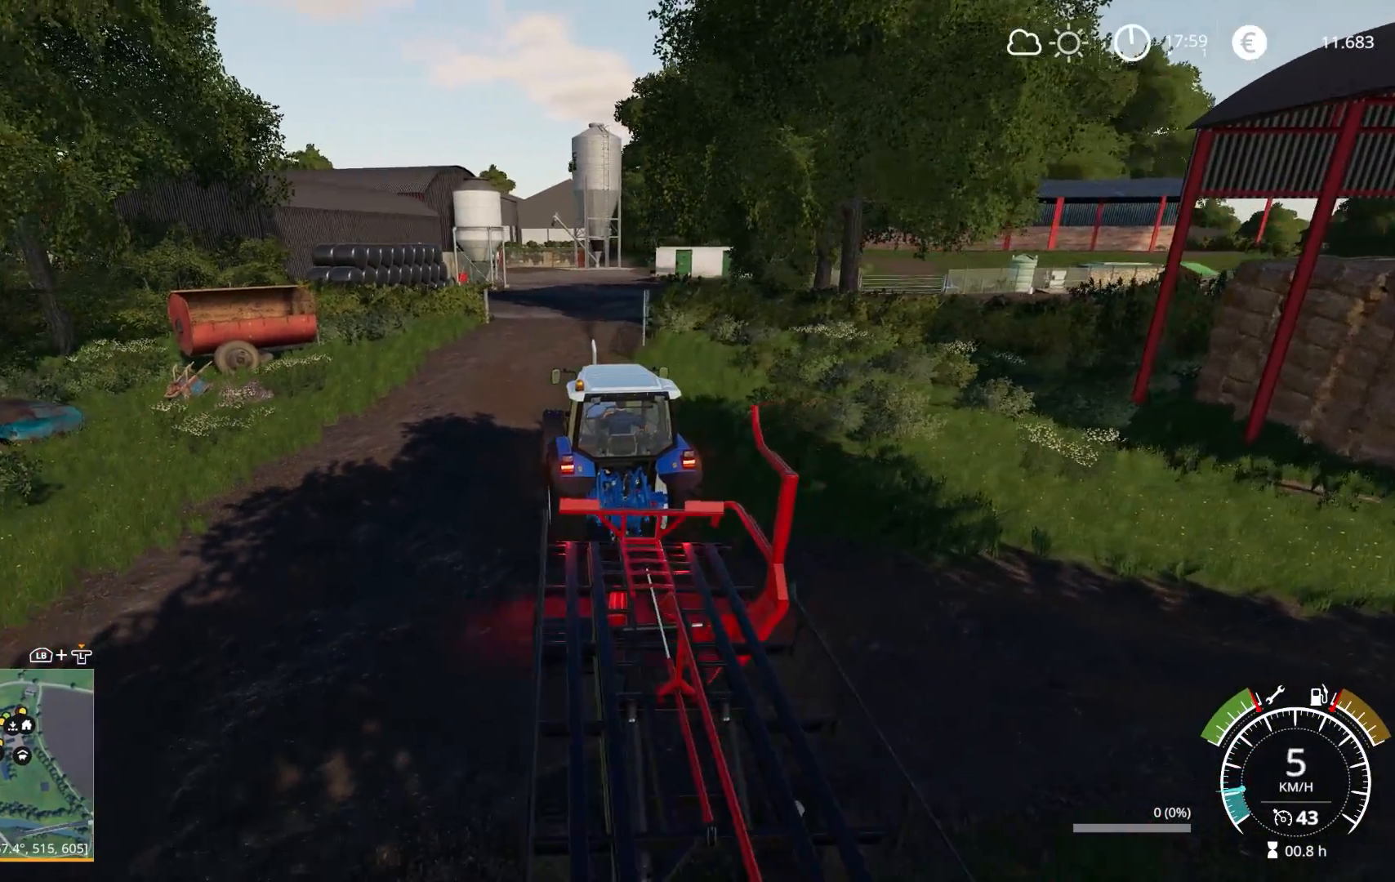
{"buttons": [], "left_stick": "center", "right_stick": "right", "events": [[83, "right_stick", "up-right"], [150, "R2", "up"], [433, "right_stick", "right"]]}
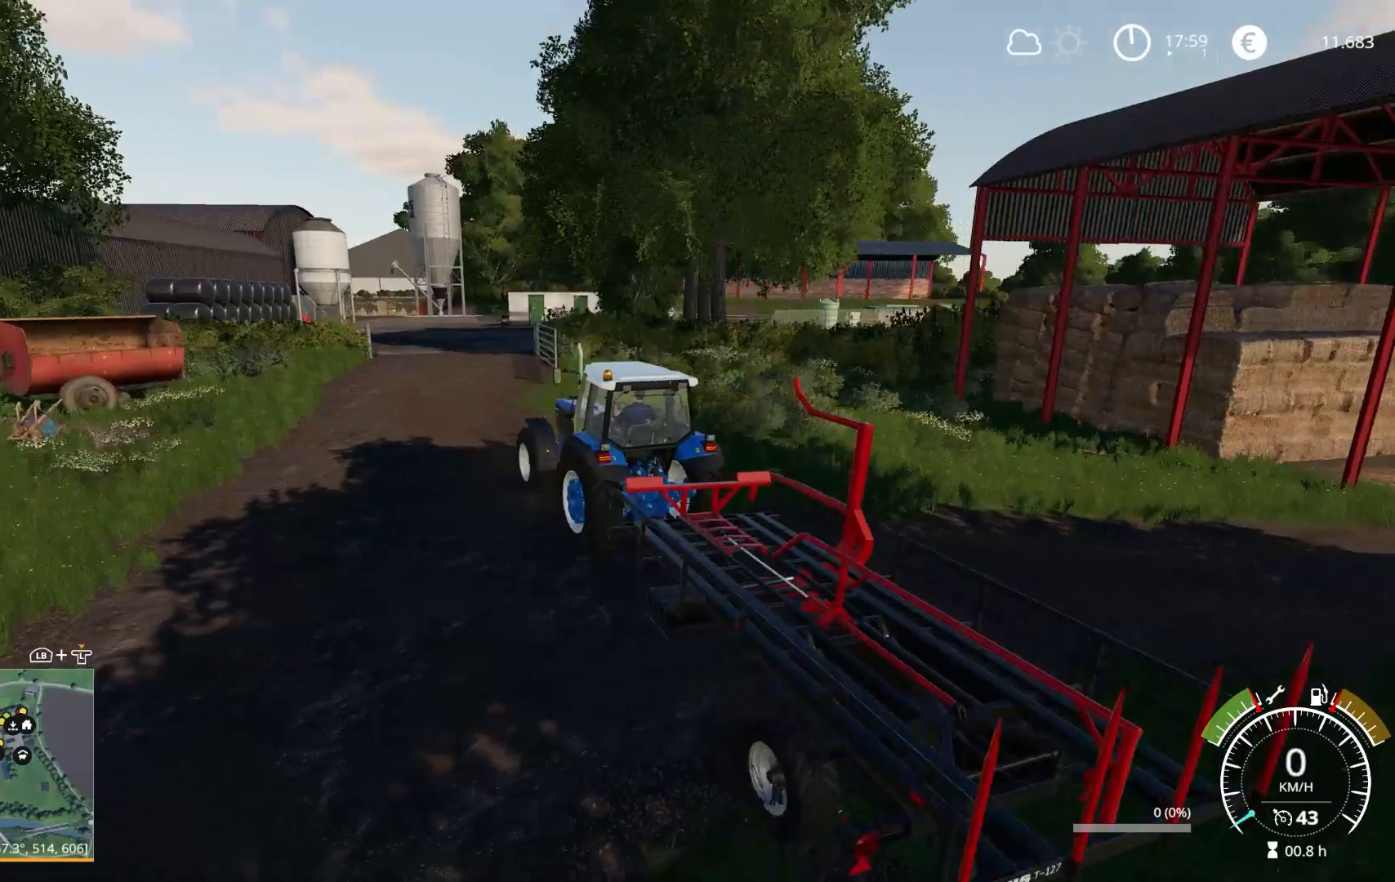
{"buttons": [], "left_stick": "center", "right_stick": "center", "events": [[67, "right_stick", "center"]]}
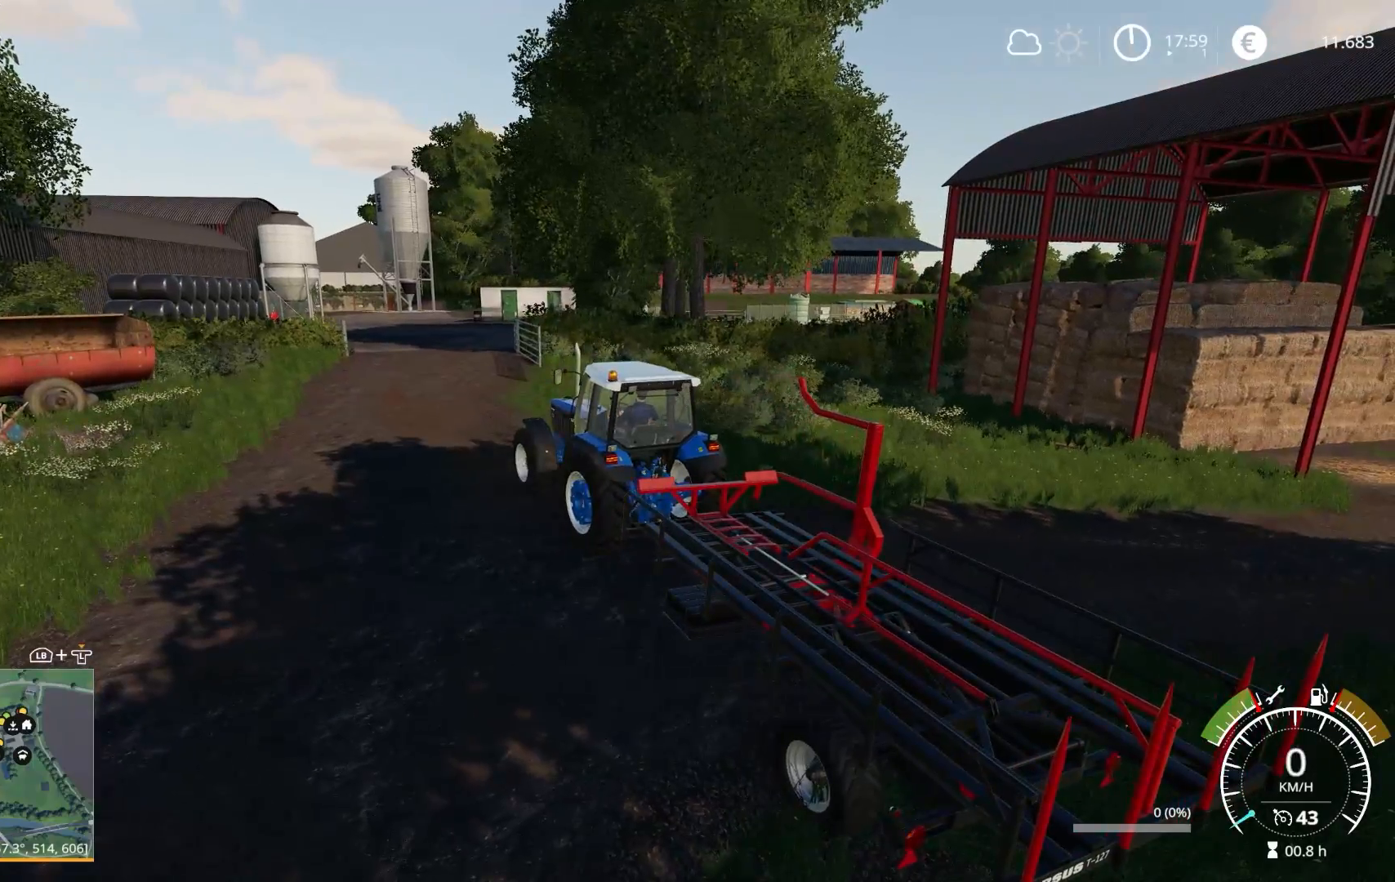
{"buttons": [], "left_stick": "center", "right_stick": "center", "events": []}